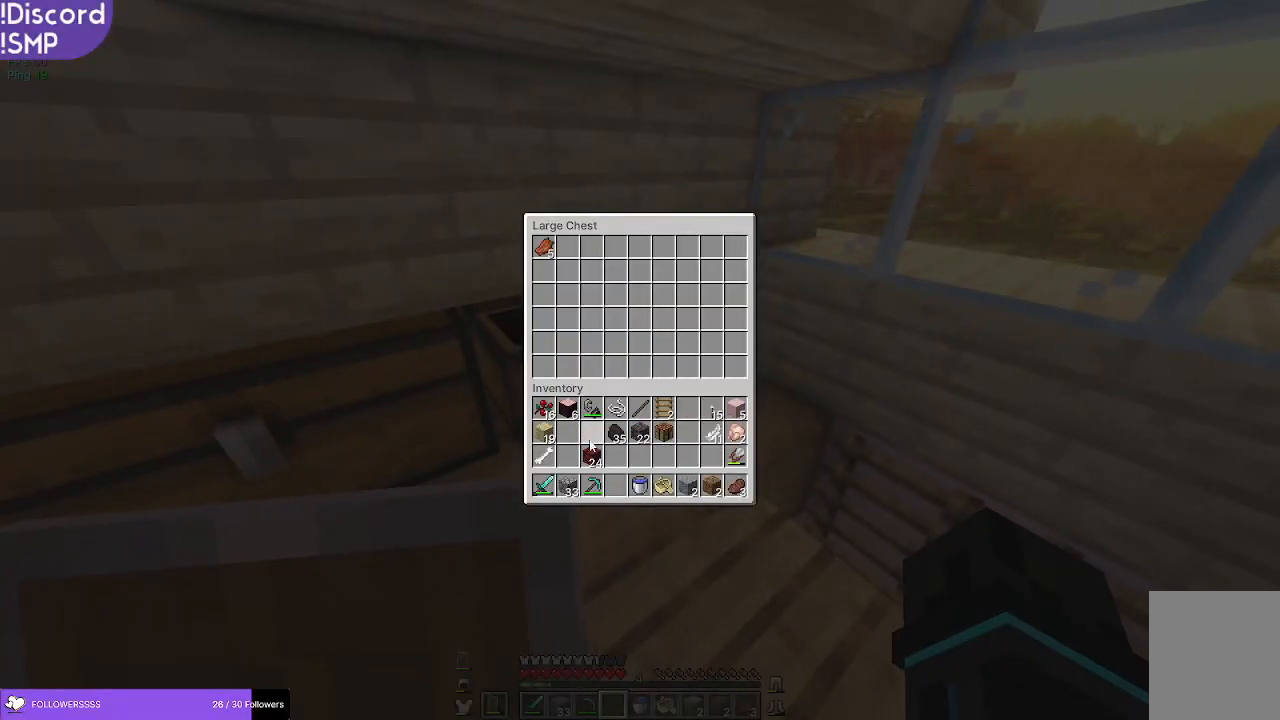
Gameplay with keyboard and mouse; each line is a JSON object with the keys and mouse buttons held at the frame after it. "events" lists presses ("down") and releases ("up") of "a", "d", "s", "w", "mouse_left" and "mouse_right" between this image and that frame as [ms after this image, input, new state], when the widget could be followed in between. "mouse_left", "mouse_right" = the "left", "right" buttons of the "mouse" list. No other keys are recorded. Fast repeated clicks can show as one long hold. Mouse movement is not recorded.
{"keys": [], "mouse": [], "events": []}
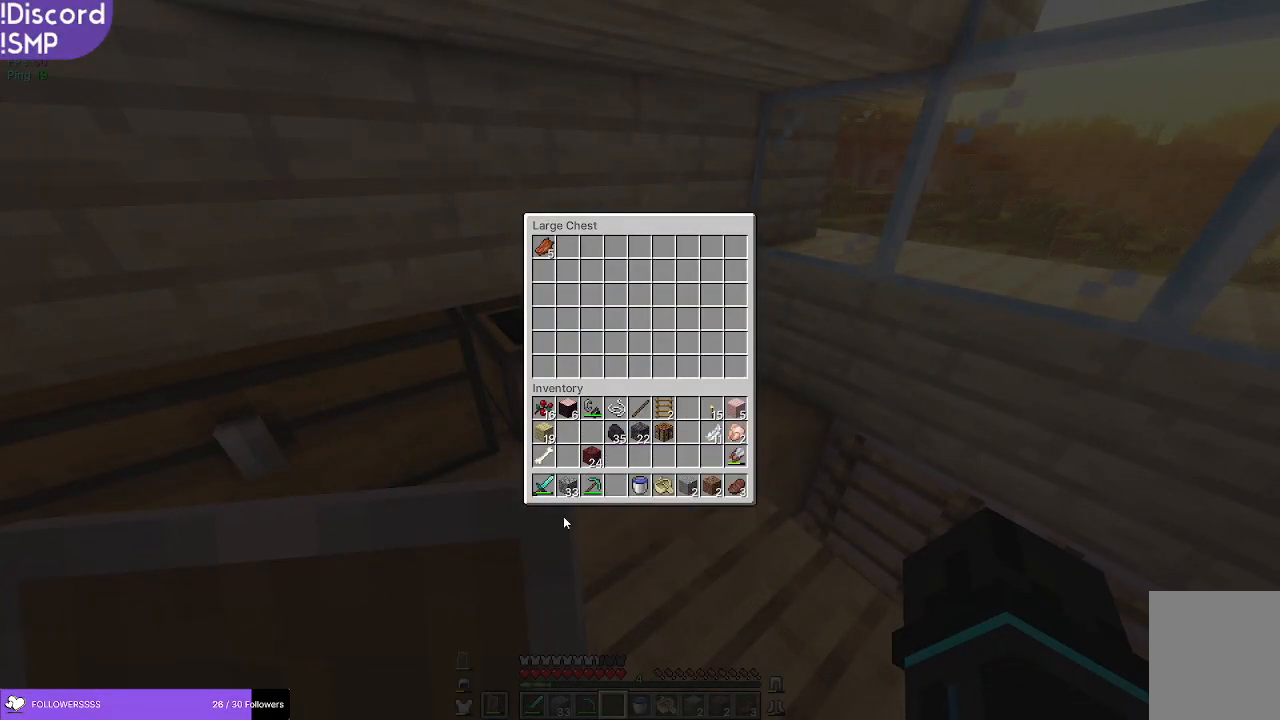
{"keys": [], "mouse": [], "events": []}
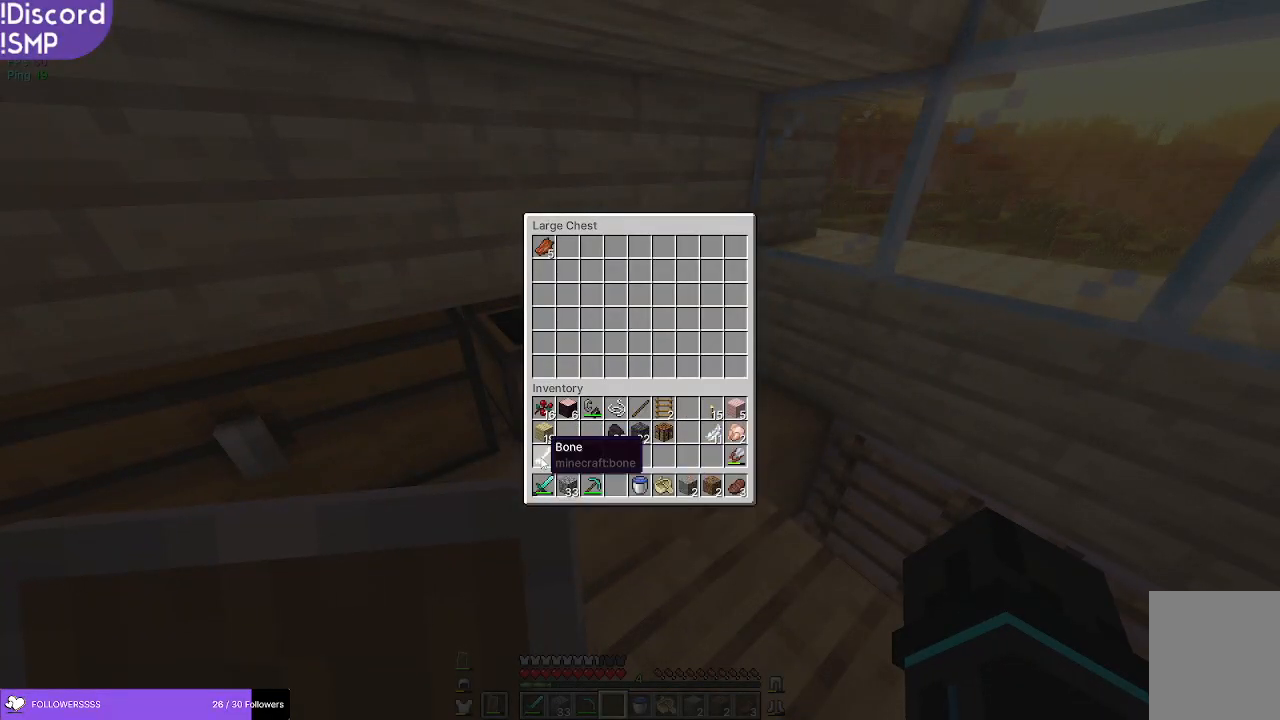
{"keys": [], "mouse": [], "events": []}
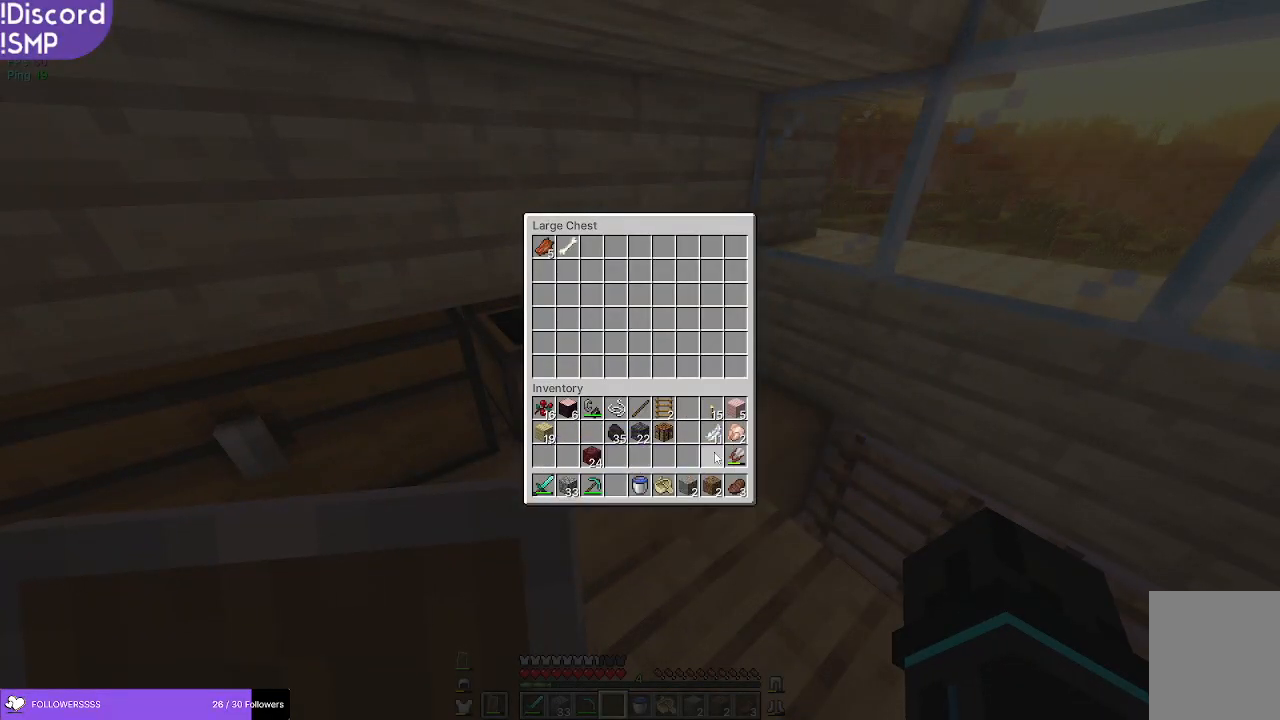
{"keys": [], "mouse": [], "events": []}
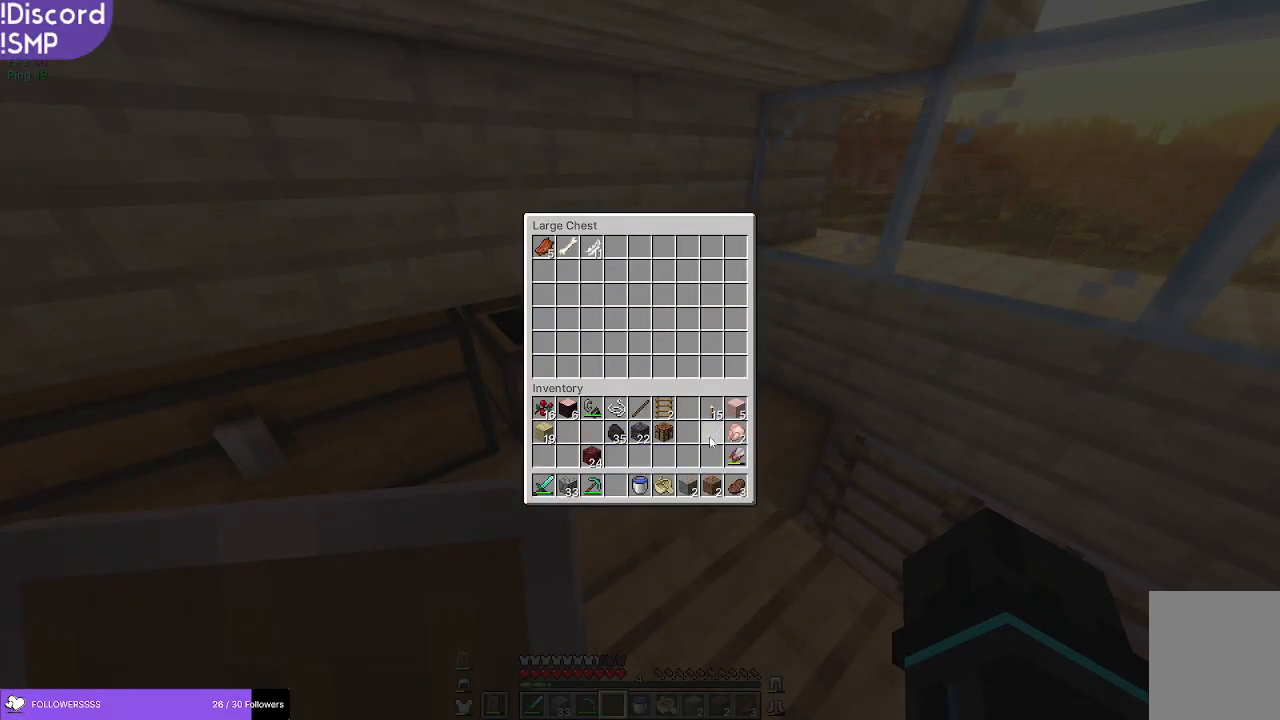
{"keys": [], "mouse": [], "events": []}
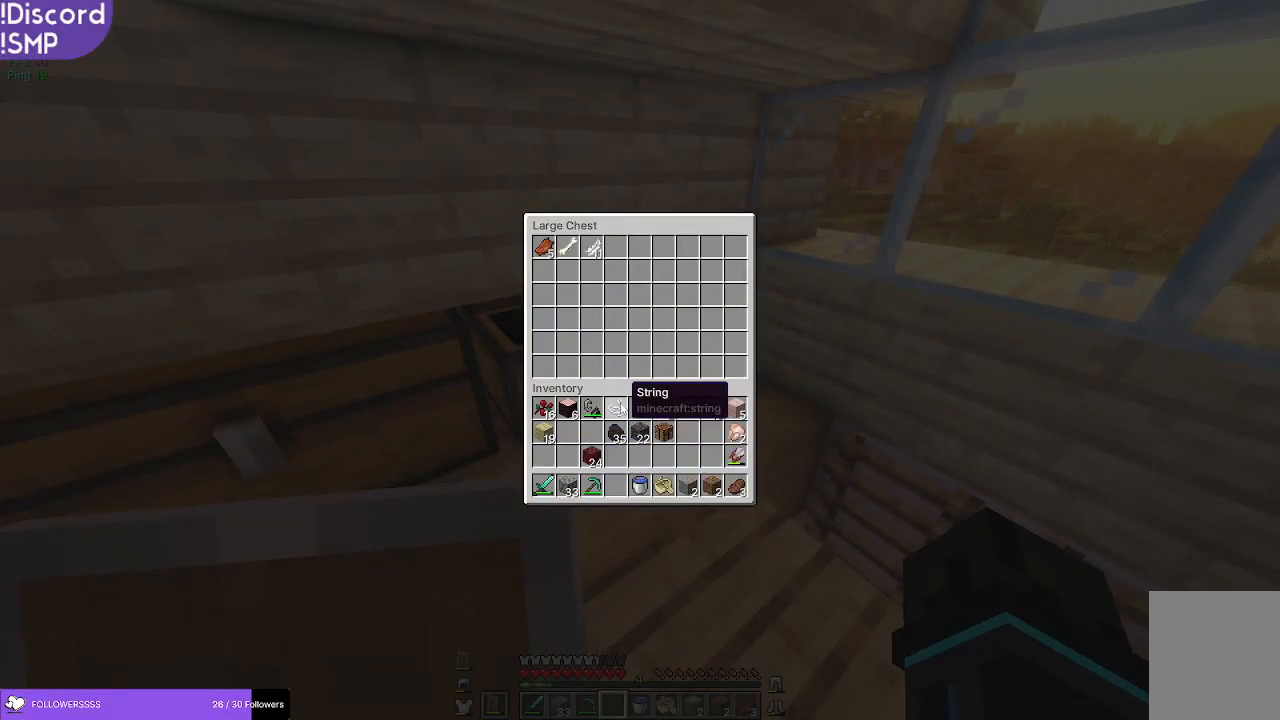
{"keys": [], "mouse": [], "events": []}
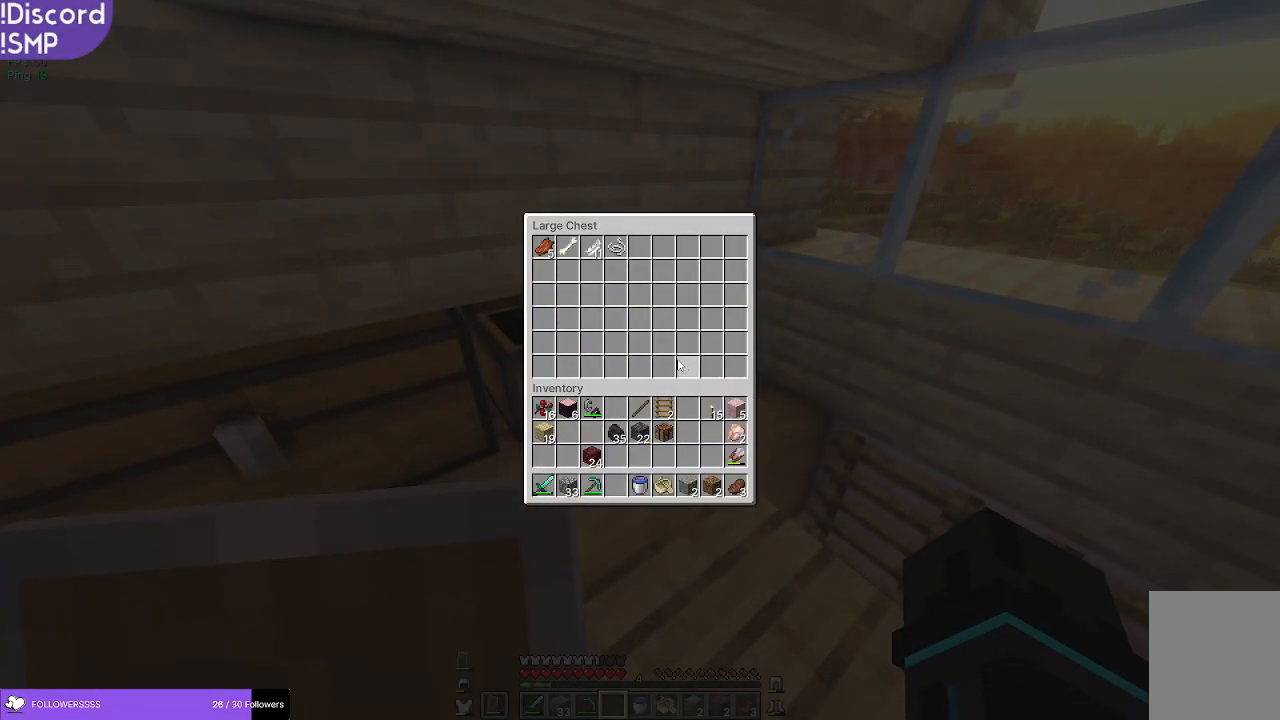
{"keys": ["w"], "mouse": [], "events": [[284, "a", "down"], [367, "w", "down"], [417, "a", "up"]]}
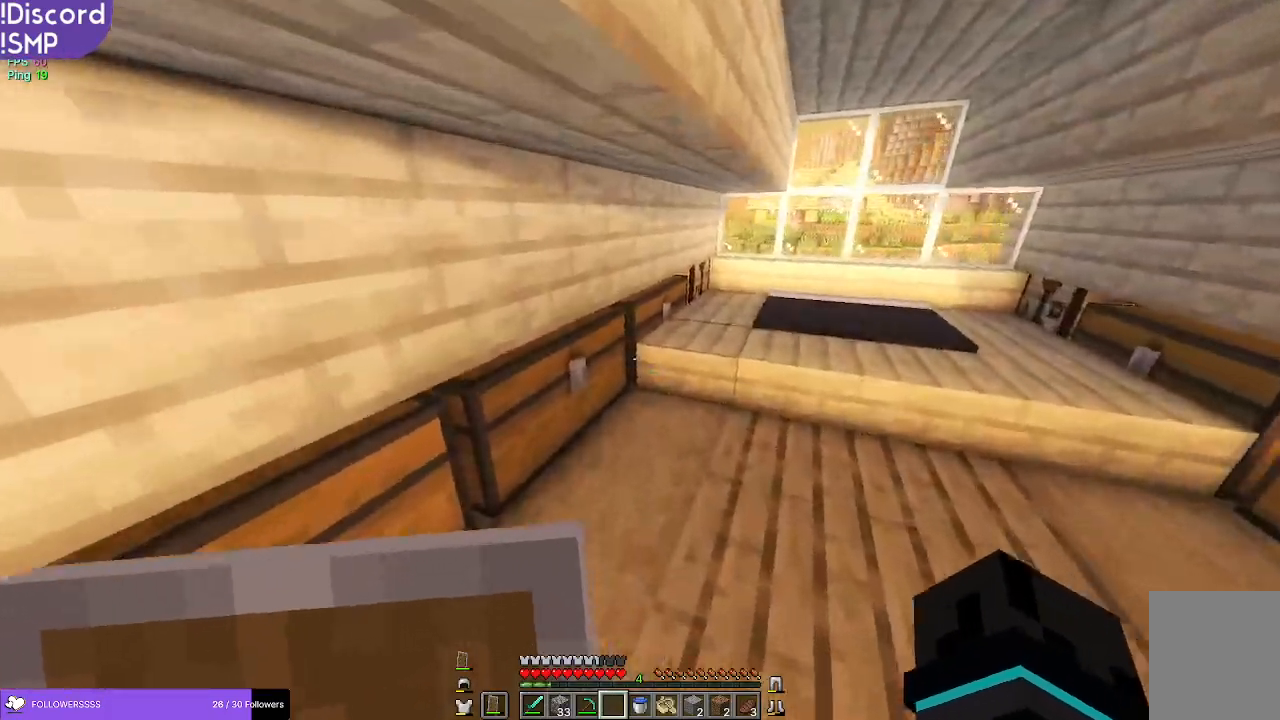
{"keys": [], "mouse": [], "events": [[134, "d", "down"], [284, "w", "up"], [334, "d", "up"]]}
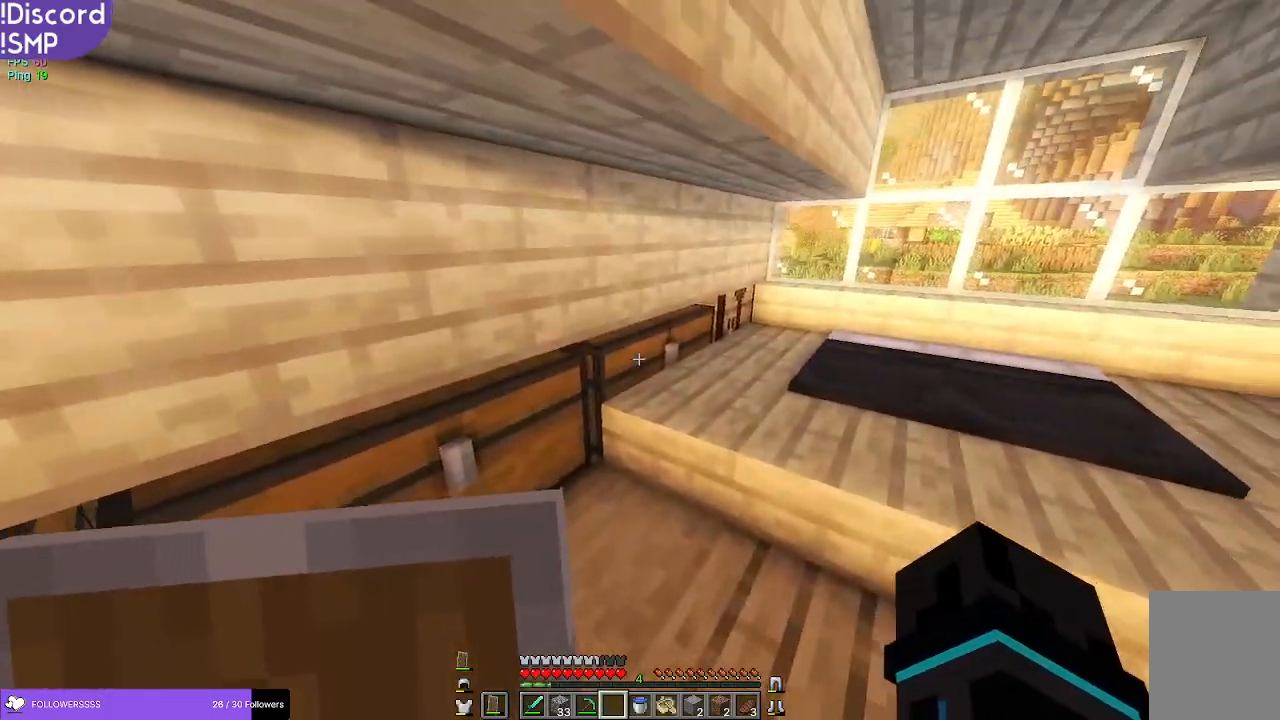
{"keys": [], "mouse": []}
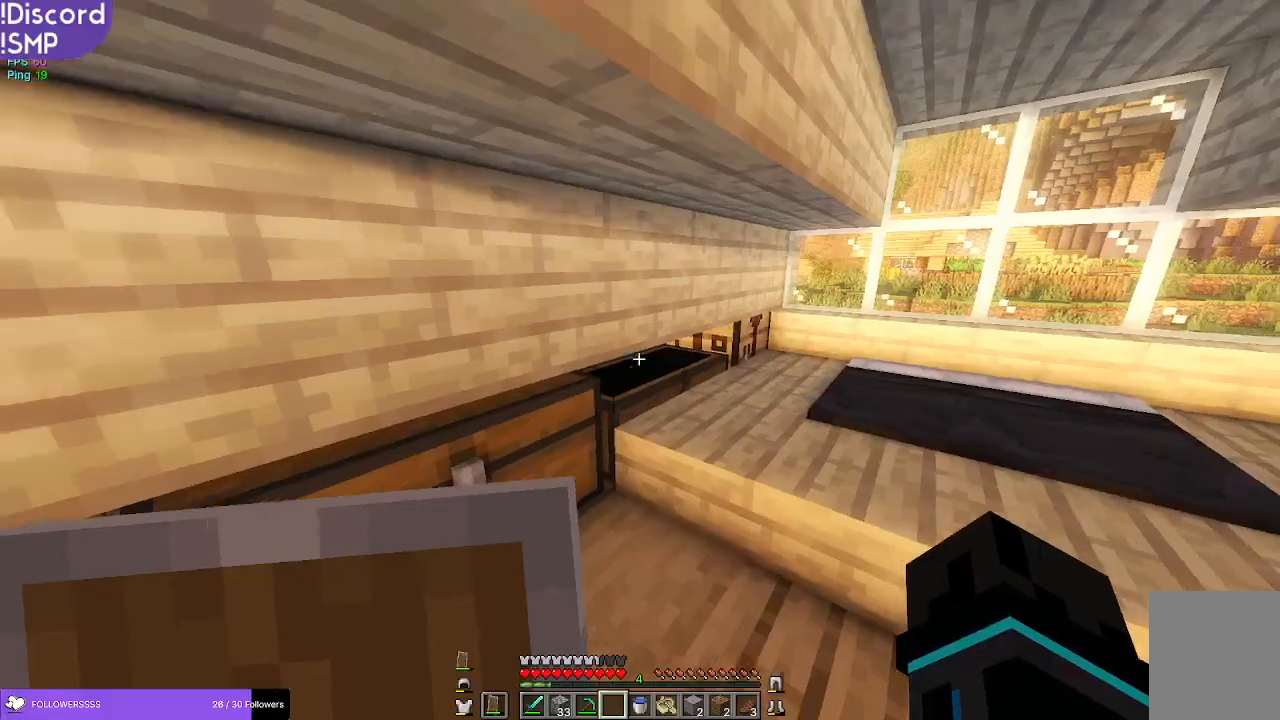
{"keys": [], "mouse": [], "events": []}
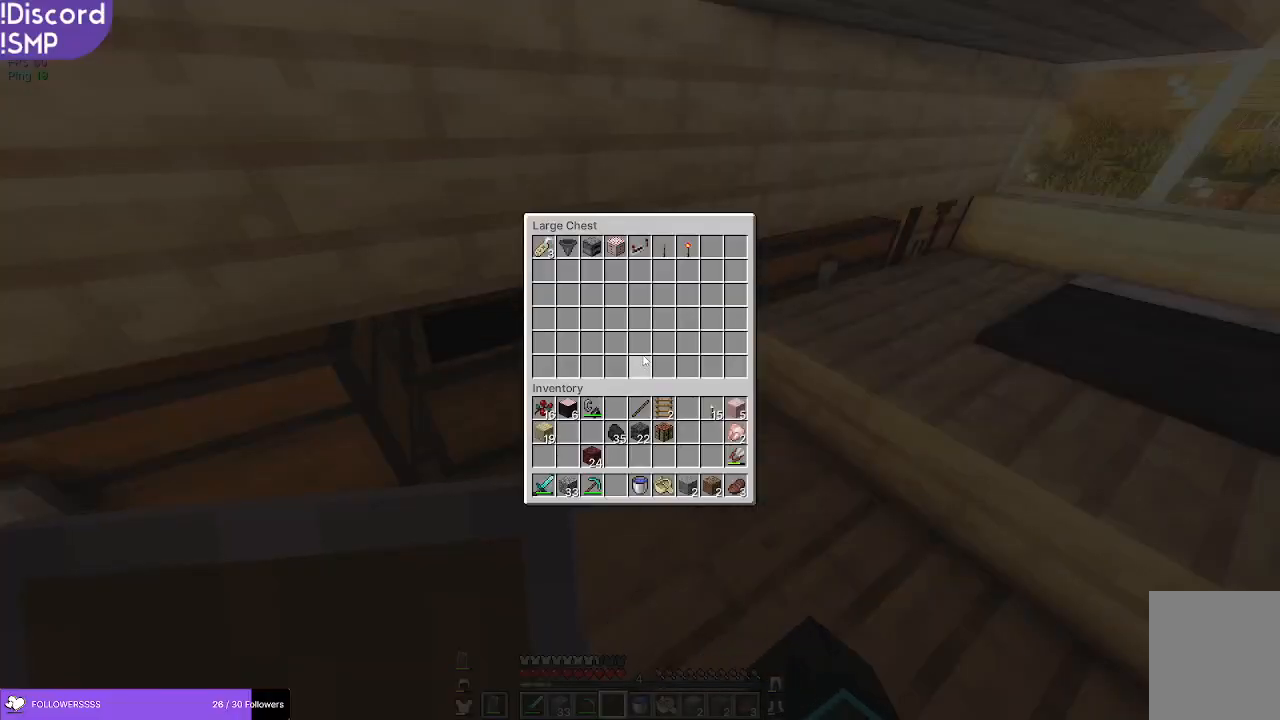
{"keys": [], "mouse": [], "events": []}
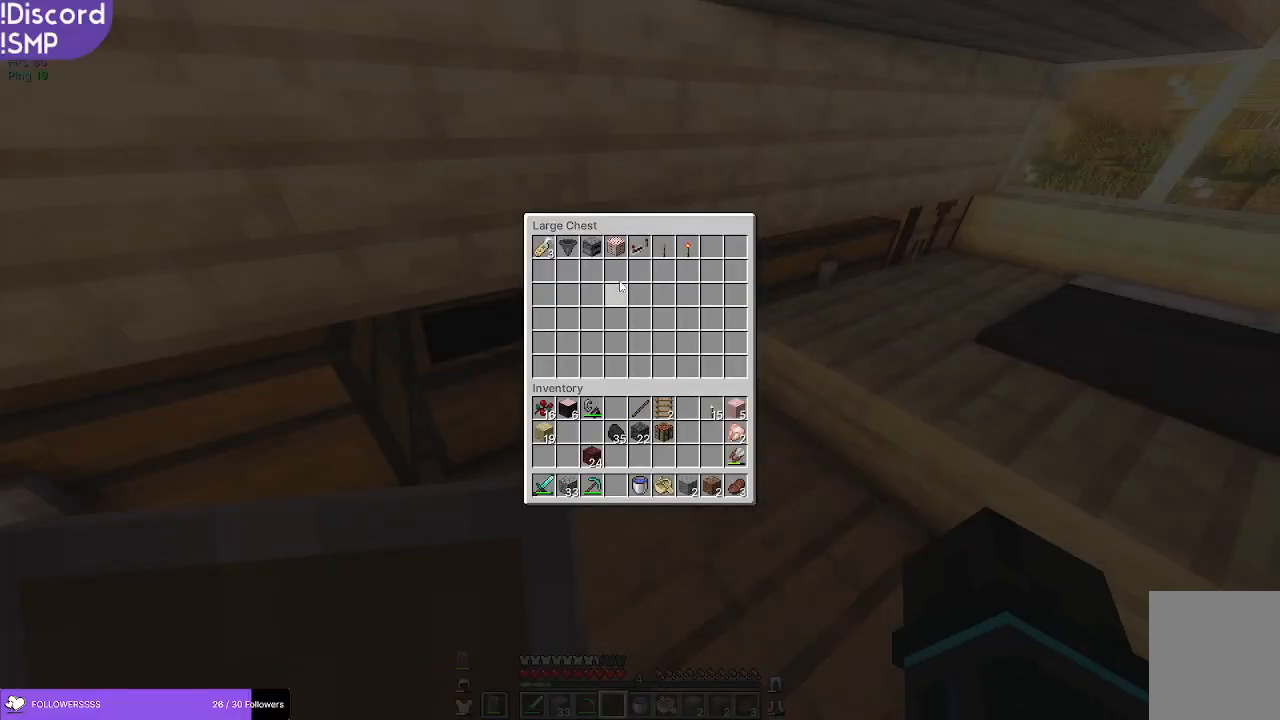
{"keys": ["a"], "mouse": [], "events": [[367, "a", "down"]]}
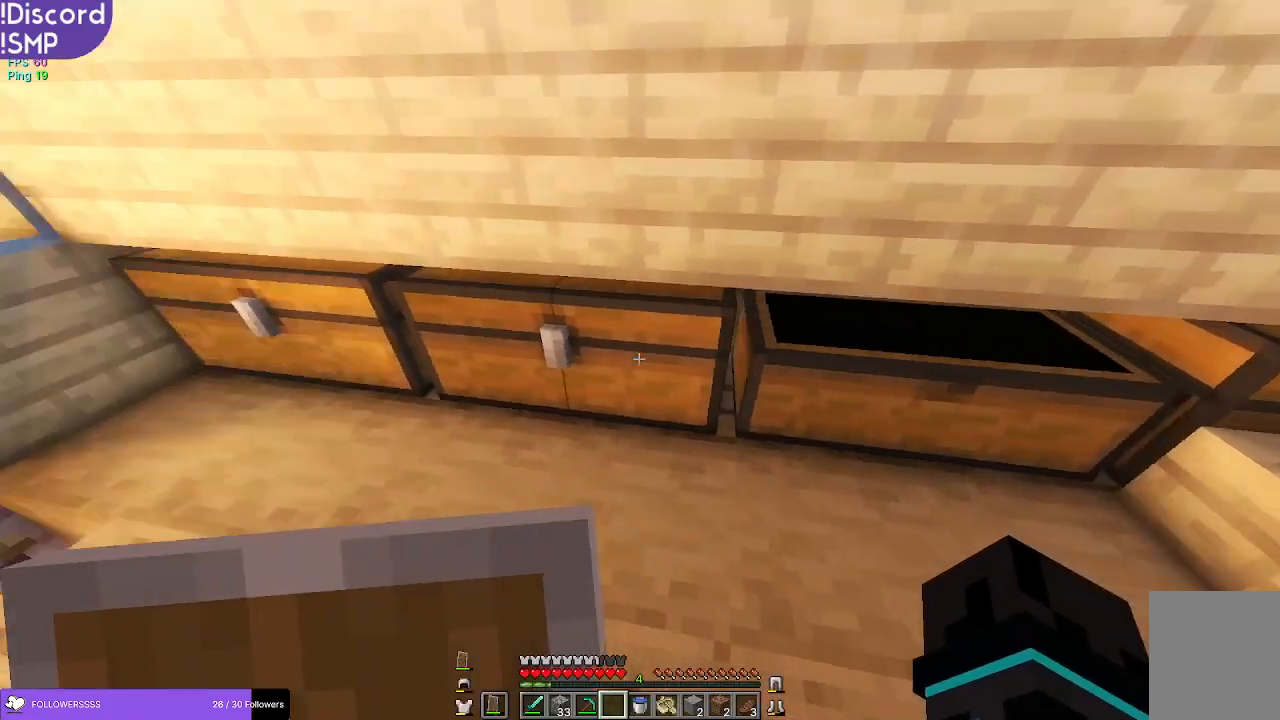
{"keys": [], "mouse": []}
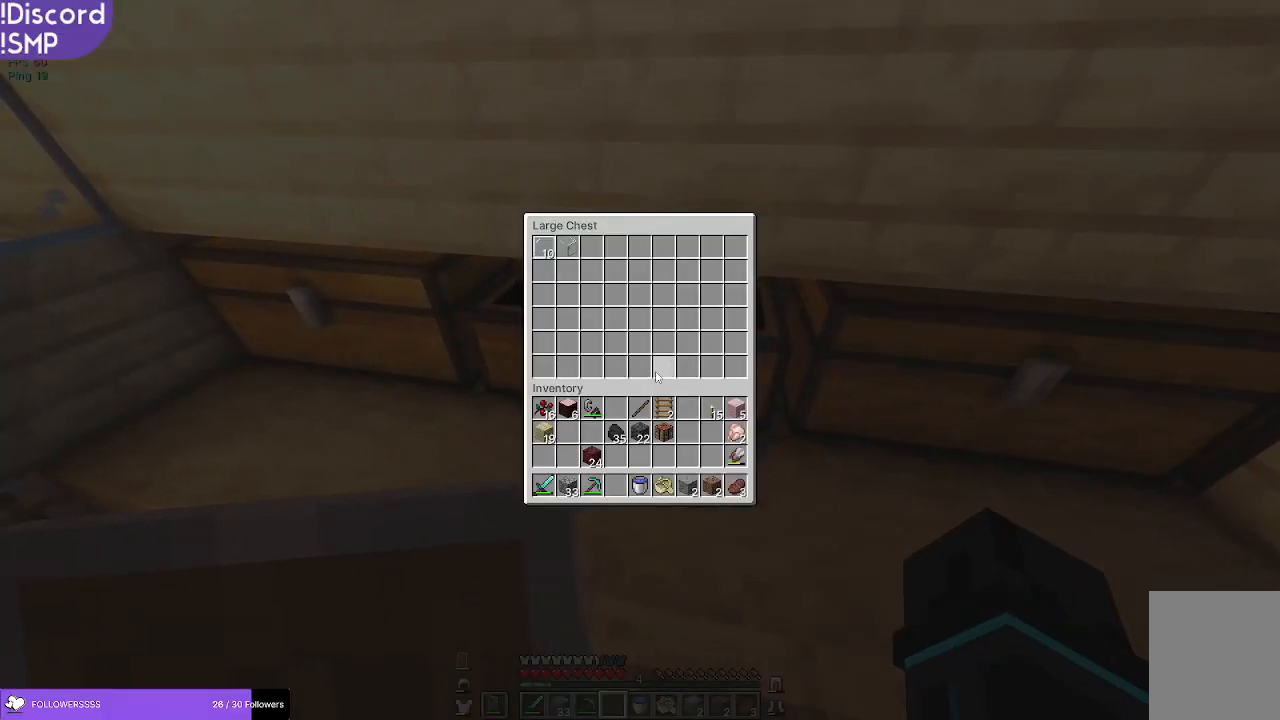
{"keys": ["w"], "mouse": [], "events": [[267, "a", "down"], [384, "w", "down"], [417, "a", "up"]]}
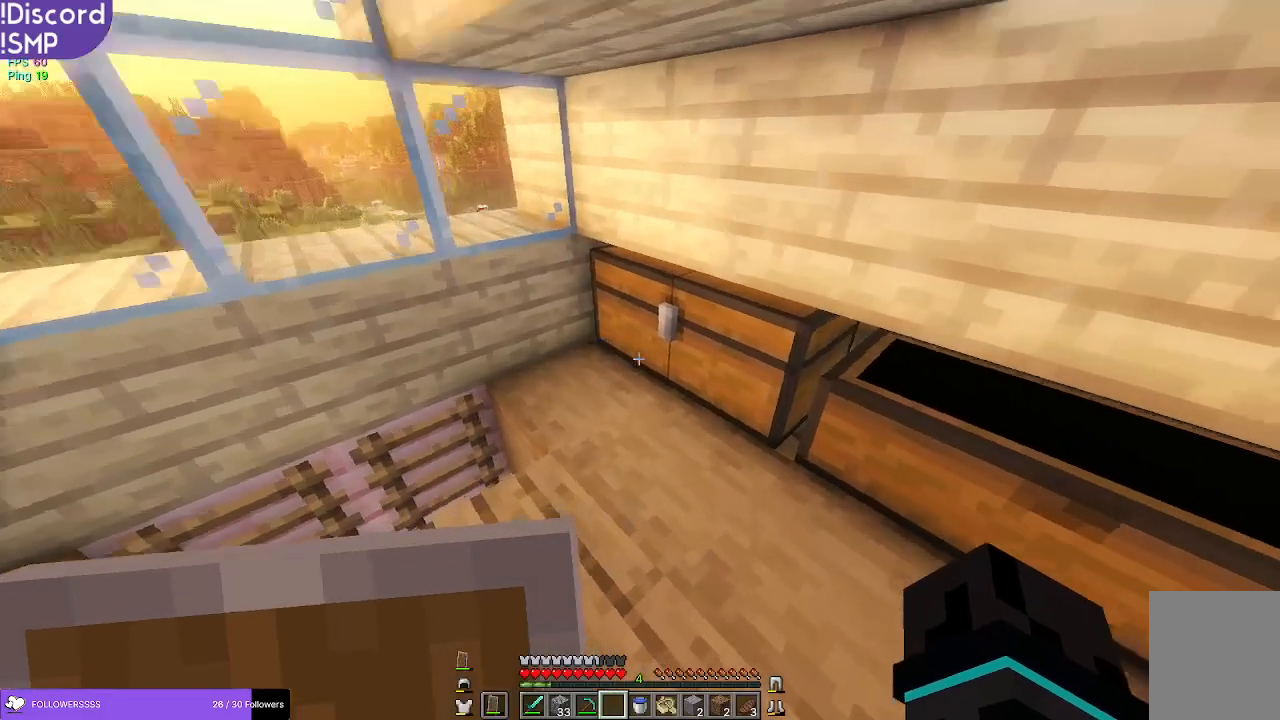
{"keys": [], "mouse": [], "events": [[17, "w", "up"], [67, "mouse_right", "down"], [117, "mouse_right", "up"]]}
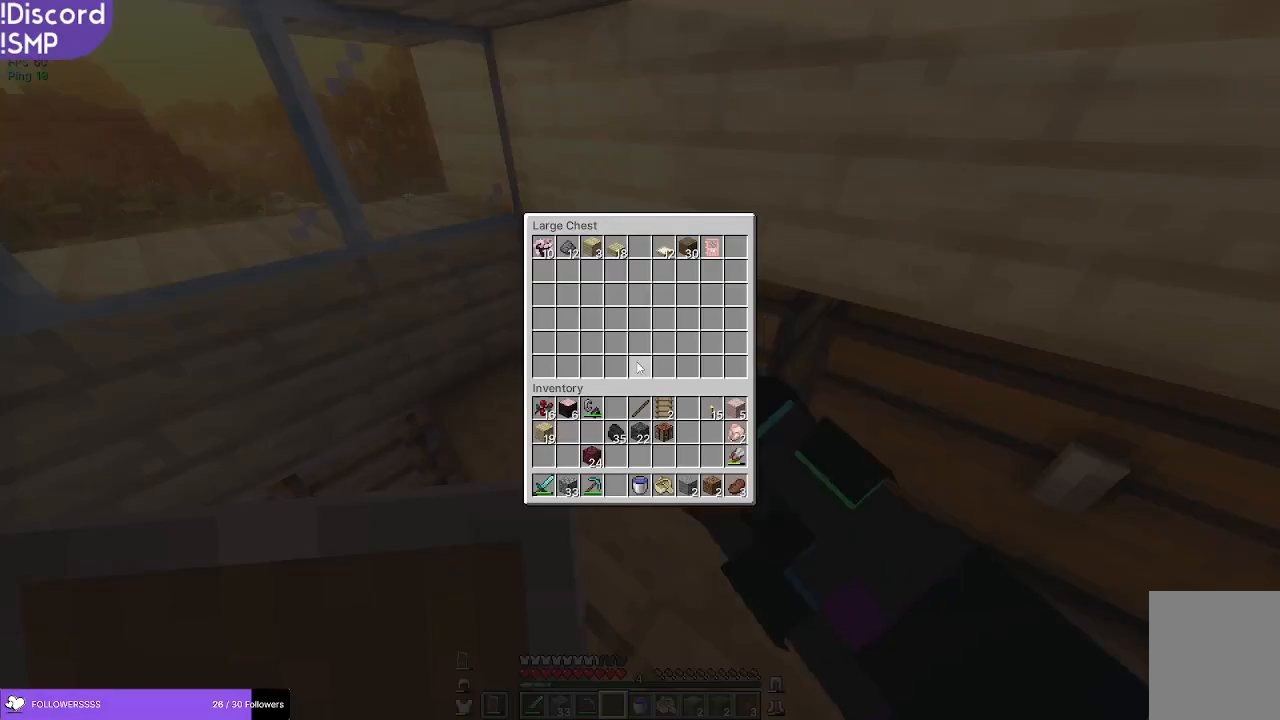
{"keys": [], "mouse": []}
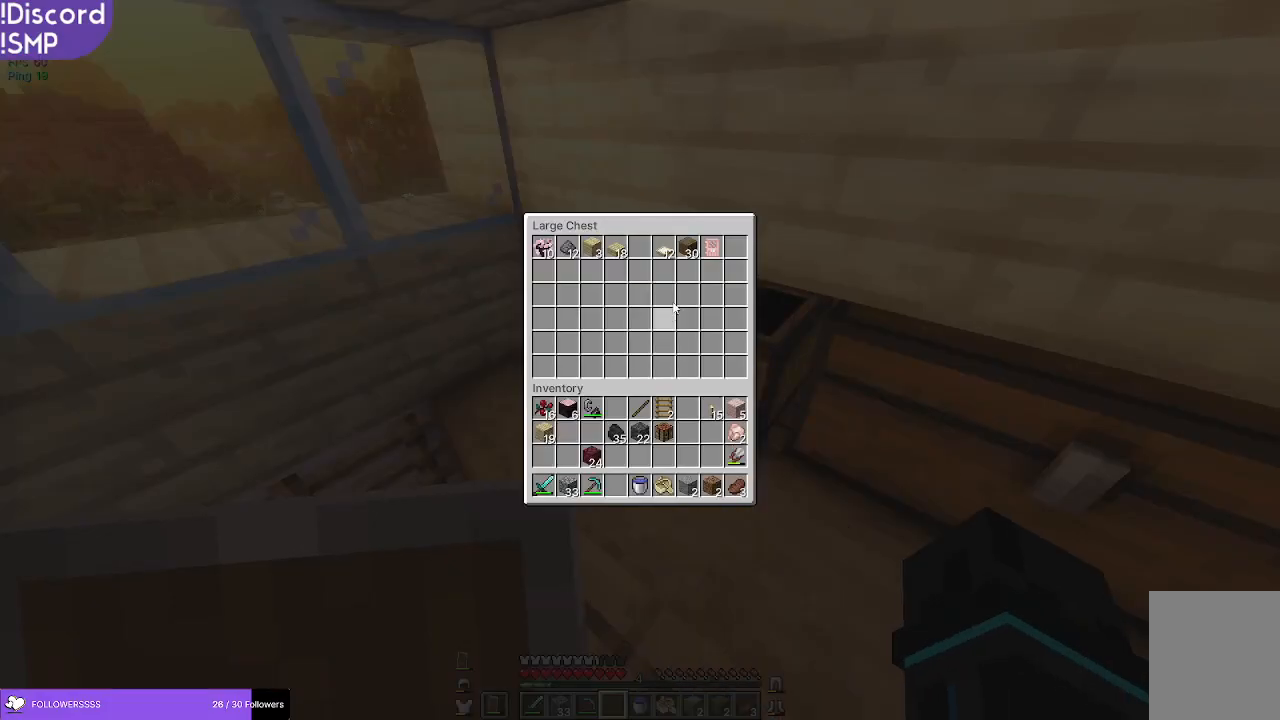
{"keys": [], "mouse": [], "events": []}
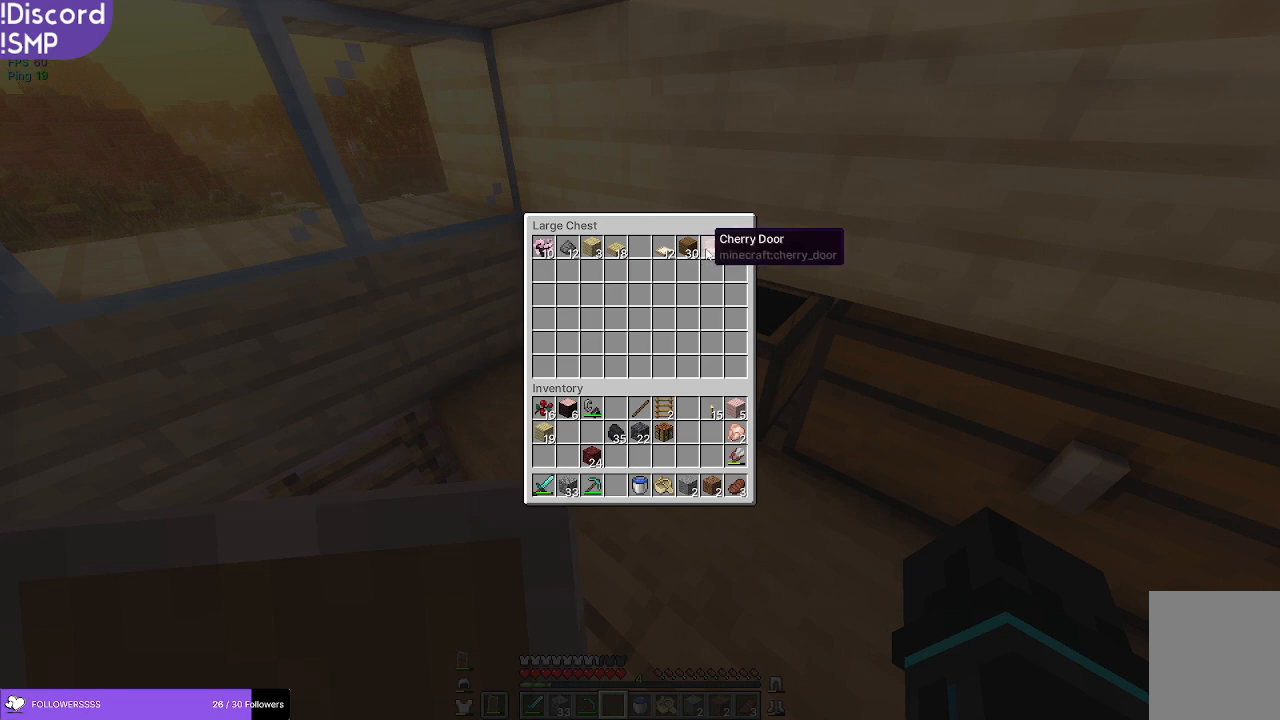
{"keys": [], "mouse": [], "events": []}
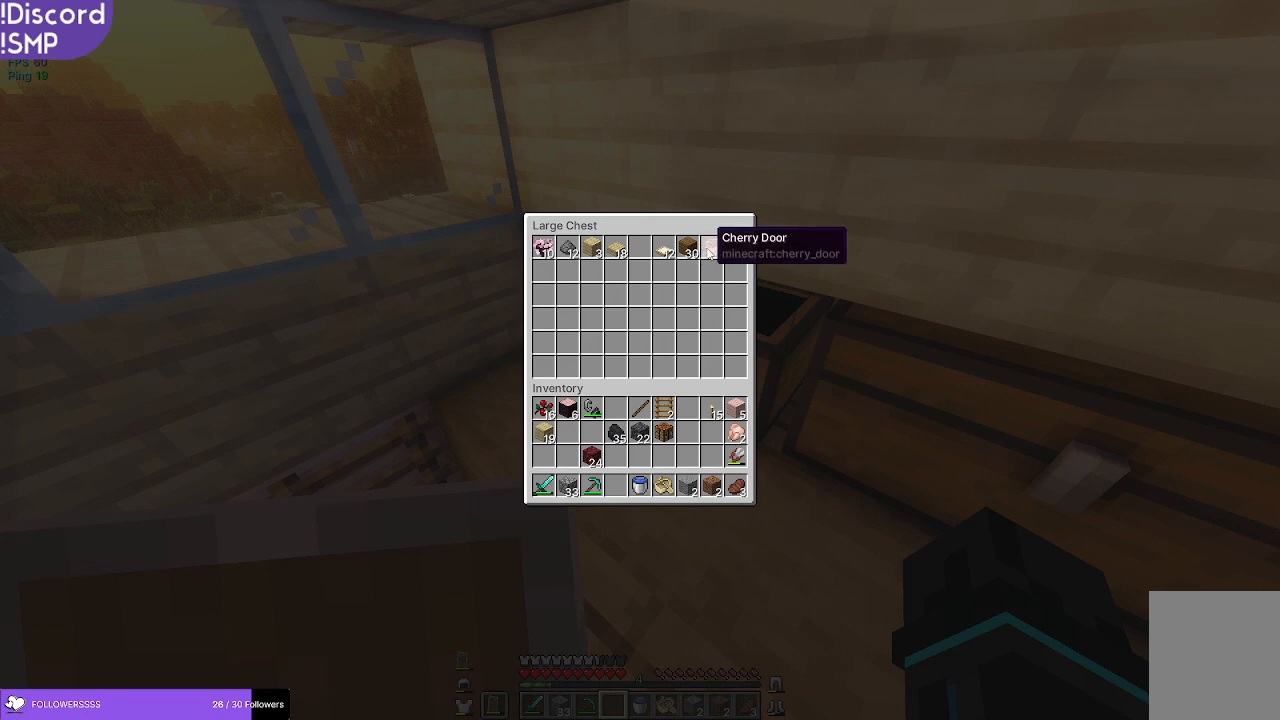
{"keys": [], "mouse": [], "events": []}
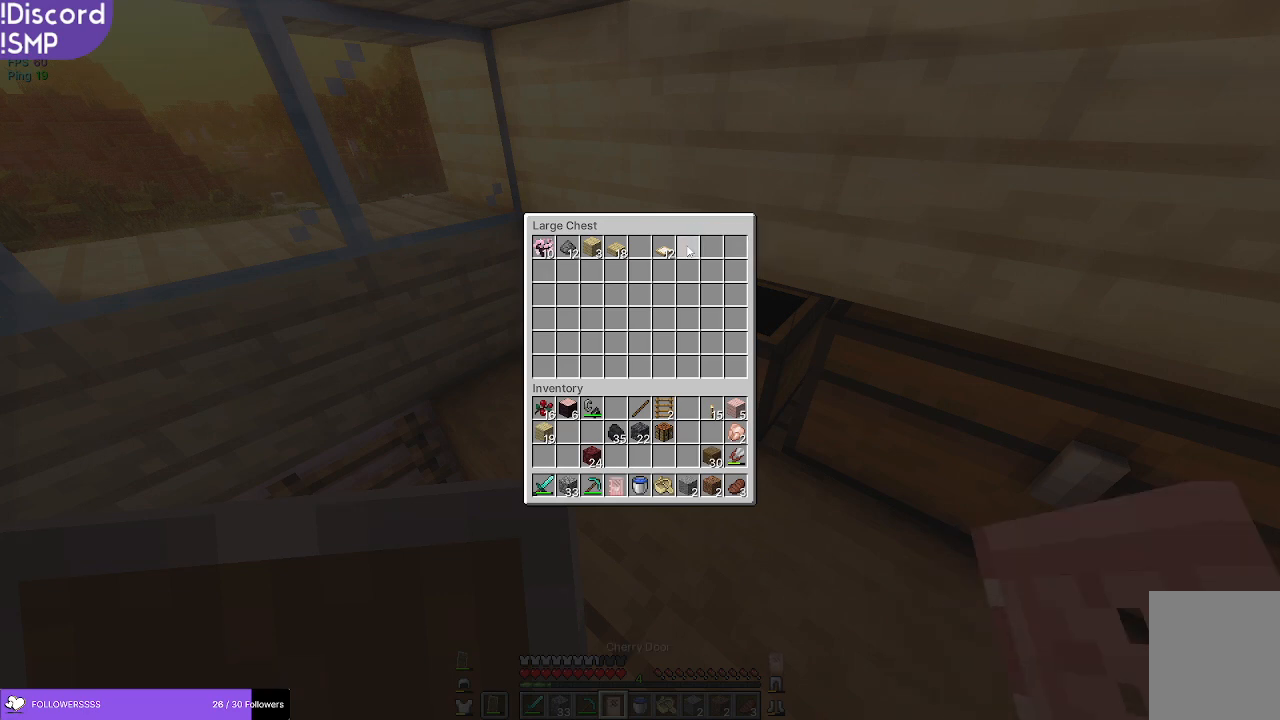
{"keys": [], "mouse": [], "events": []}
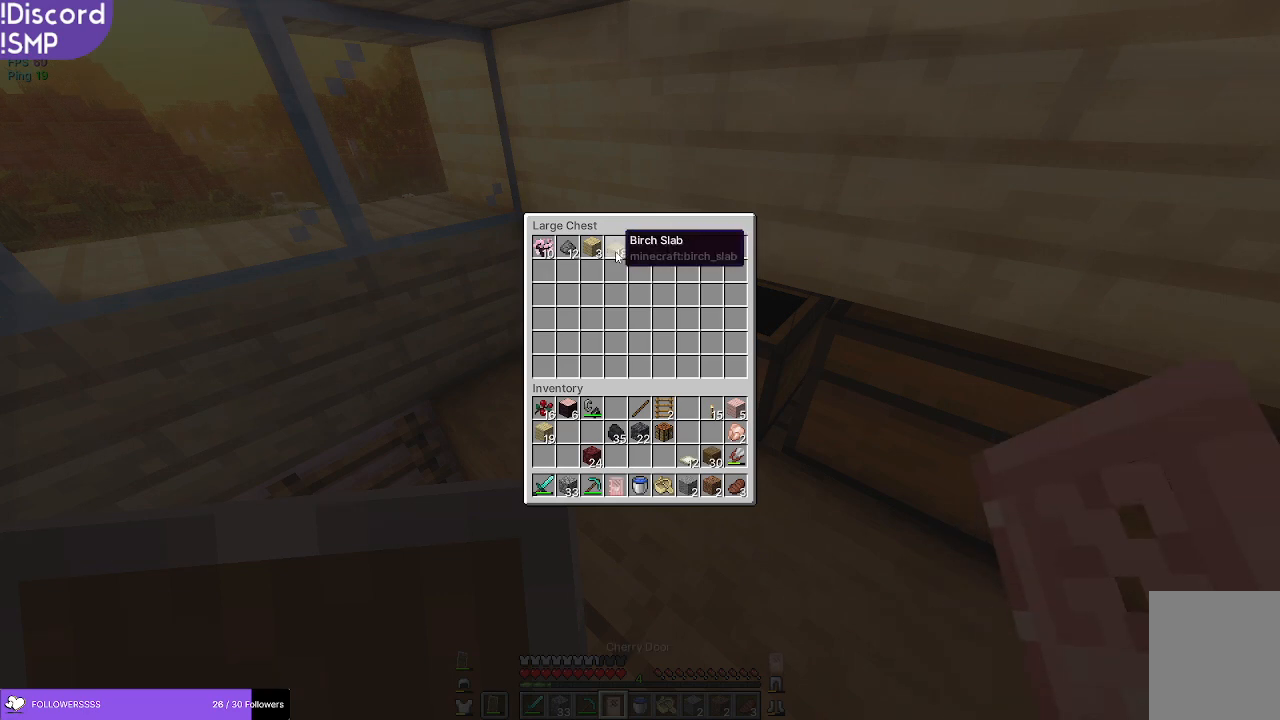
{"keys": [], "mouse": [], "events": []}
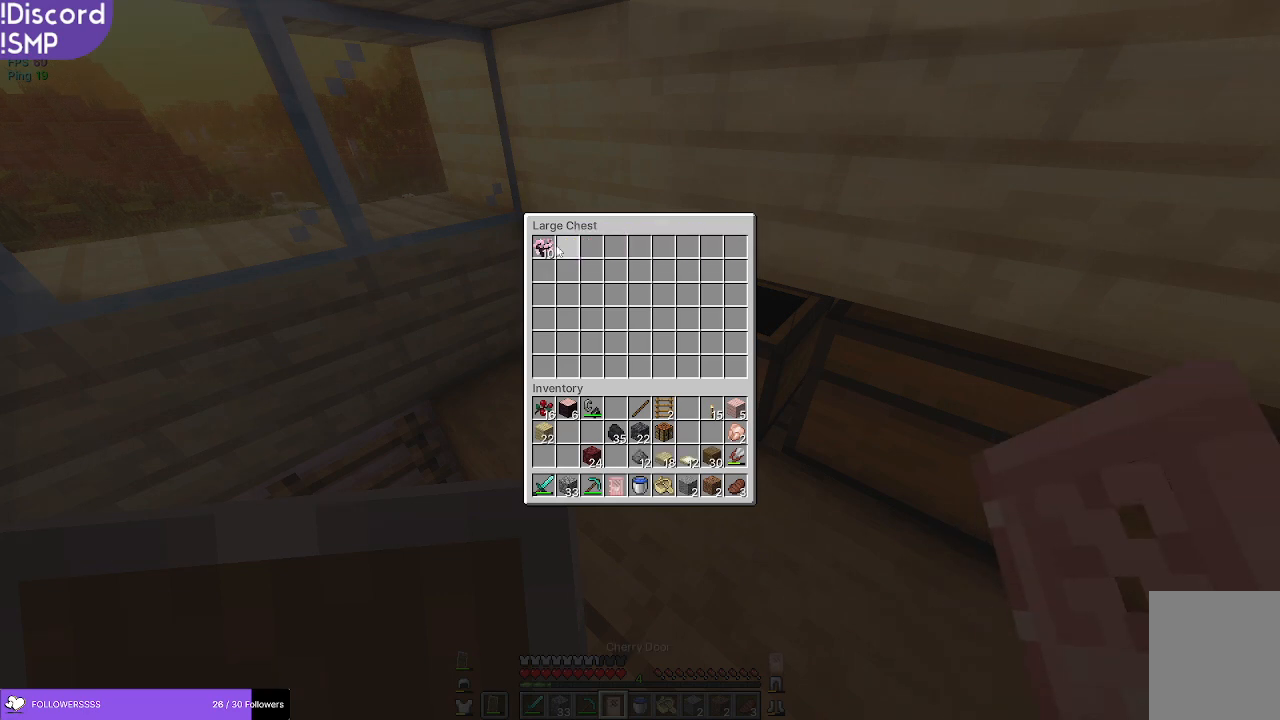
{"keys": [], "mouse": [], "events": []}